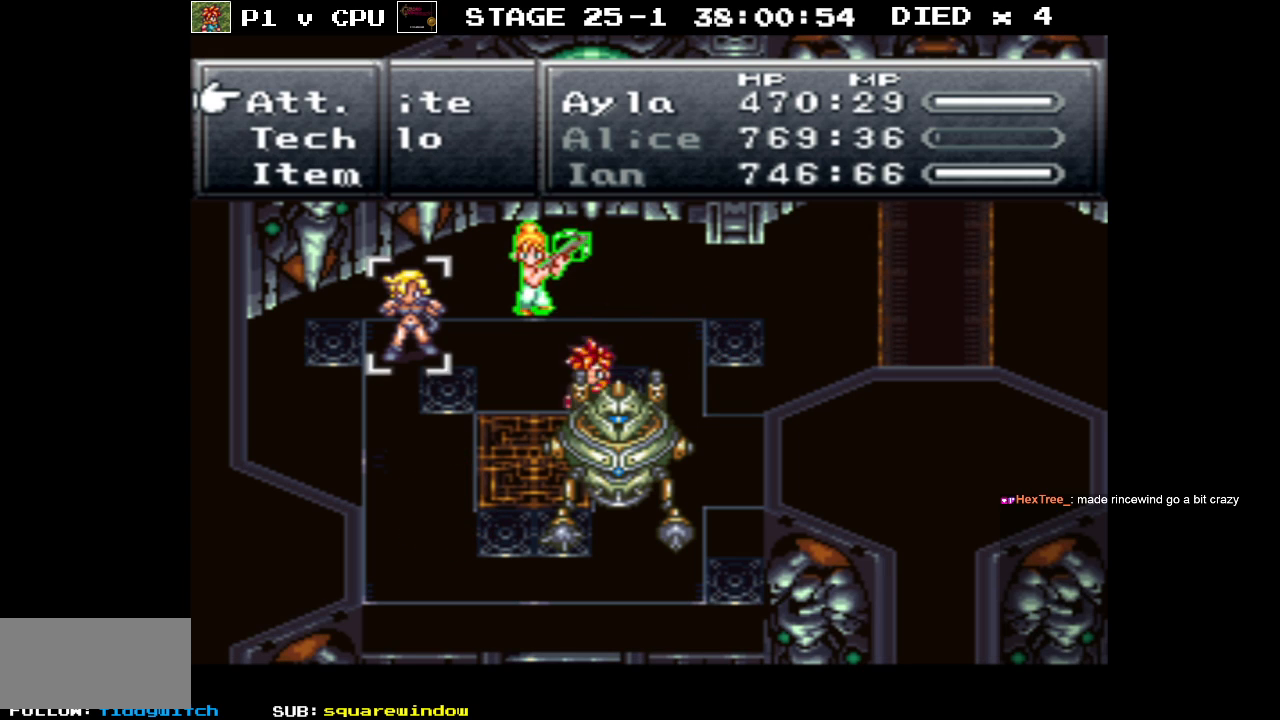
Gameplay with a controller (Nintendo layout); each line is a JSON object with the inputs held at the frame after it. "events" lists button and stick changes between this image and that frame as [ms after this image, input, new state], when the widget could be followed in between. Not read: L3 R3.
{"buttons": [], "events": []}
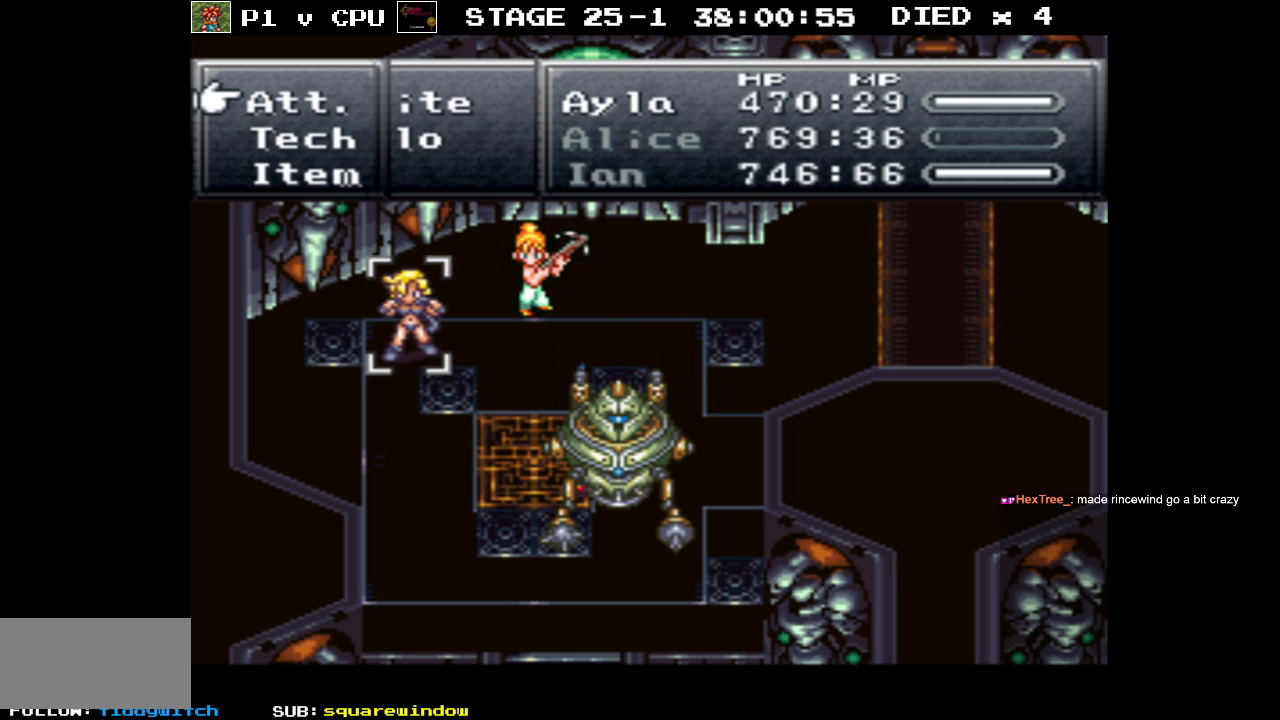
{"buttons": [], "events": [[33, "A", "down"], [133, "A", "up"], [283, "A", "down"], [400, "A", "up"]]}
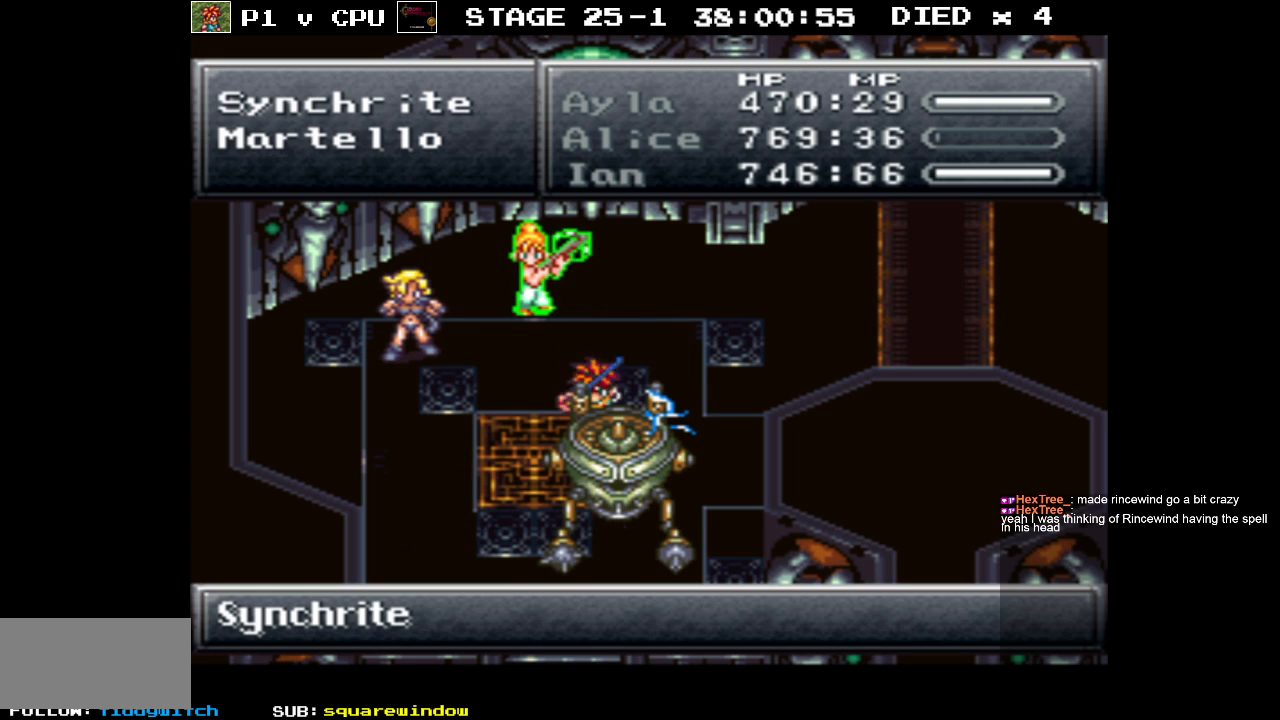
{"buttons": ["A"], "events": [[50, "A", "down"], [150, "A", "up"], [250, "A", "down"], [350, "A", "up"], [483, "A", "down"]]}
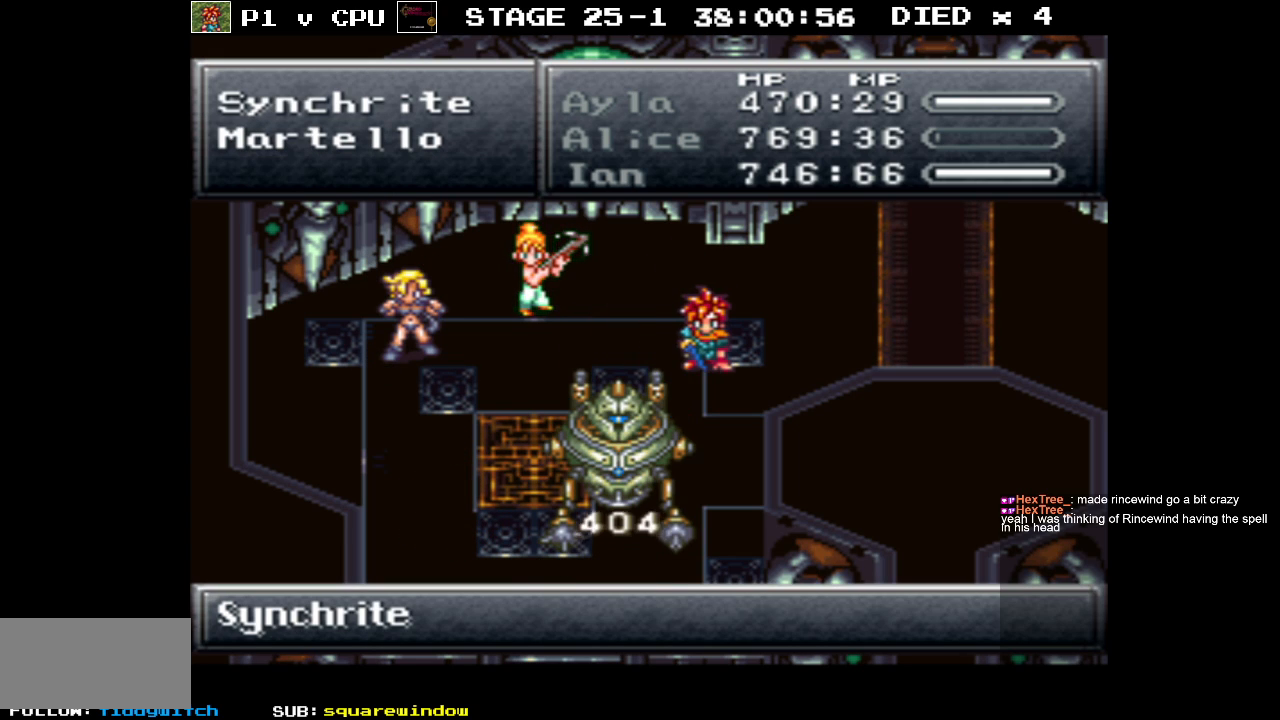
{"buttons": [], "events": [[83, "A", "up"], [183, "A", "down"], [283, "A", "up"], [367, "A", "down"], [483, "A", "up"]]}
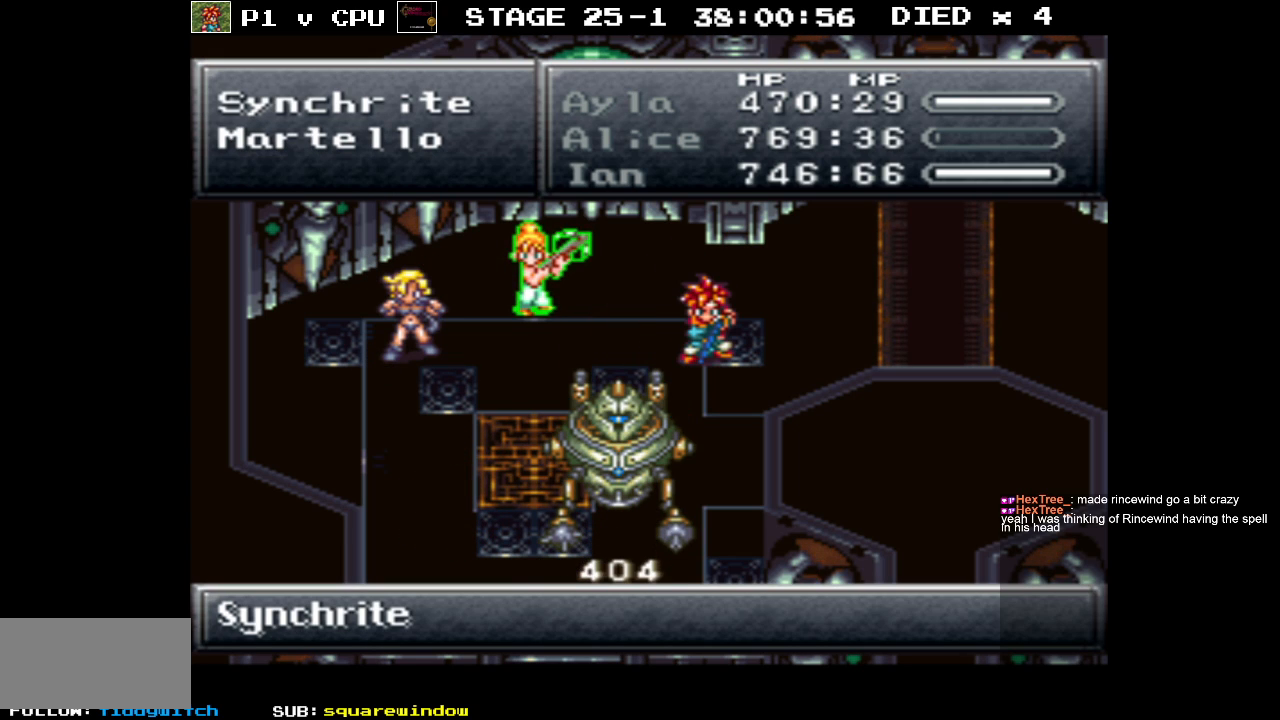
{"buttons": ["A"], "events": [[50, "A", "down"], [167, "A", "up"], [267, "A", "down"], [367, "A", "up"], [467, "A", "down"]]}
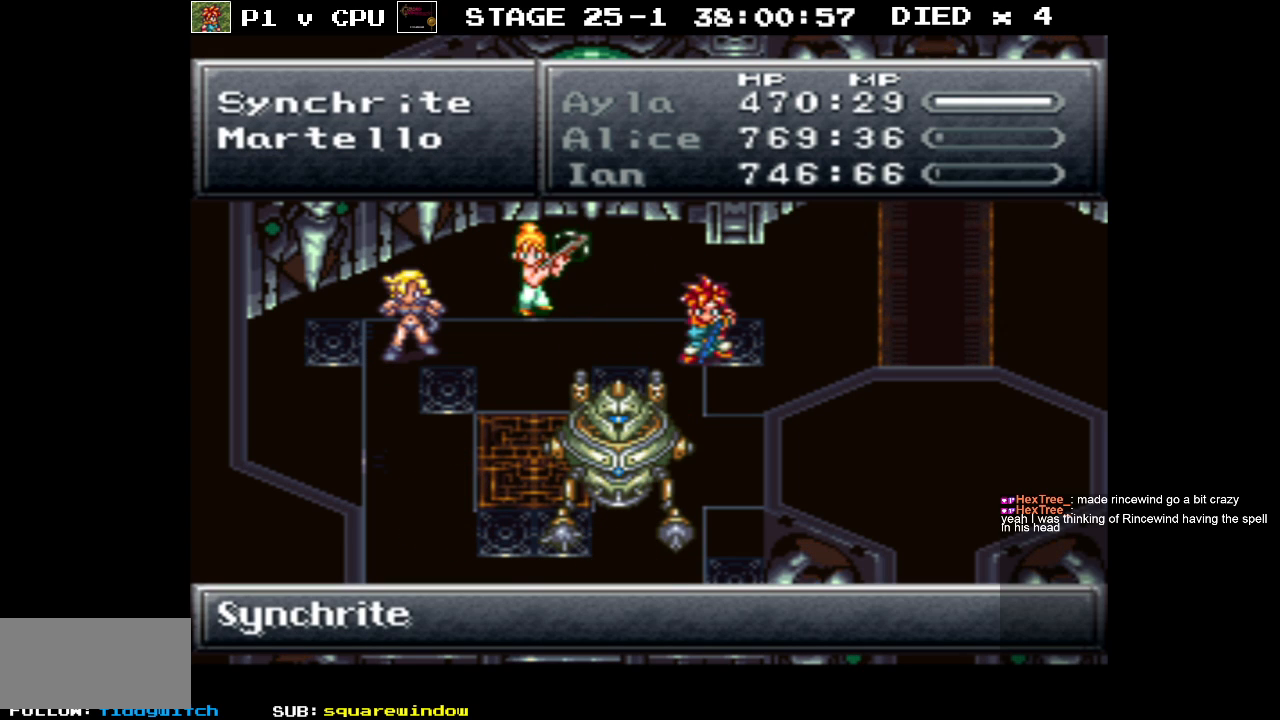
{"buttons": [], "events": [[50, "A", "up"], [133, "A", "down"], [233, "A", "up"]]}
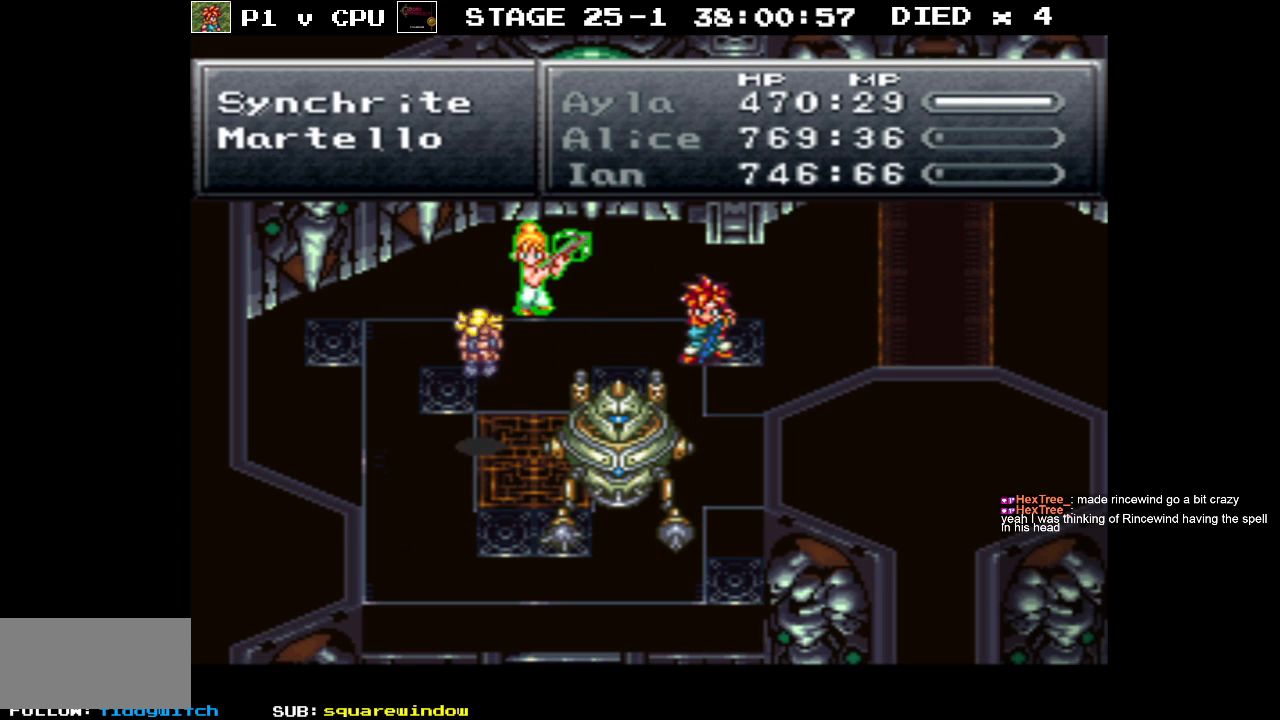
{"buttons": [], "events": []}
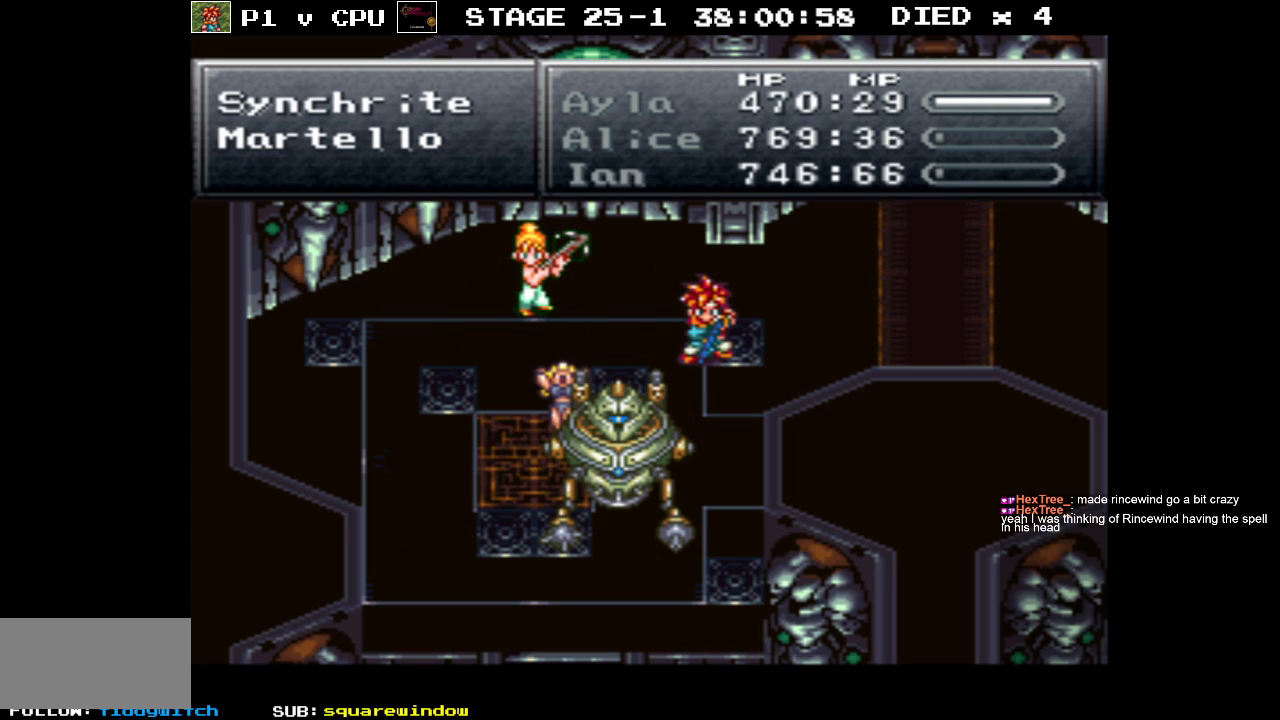
{"buttons": [], "events": []}
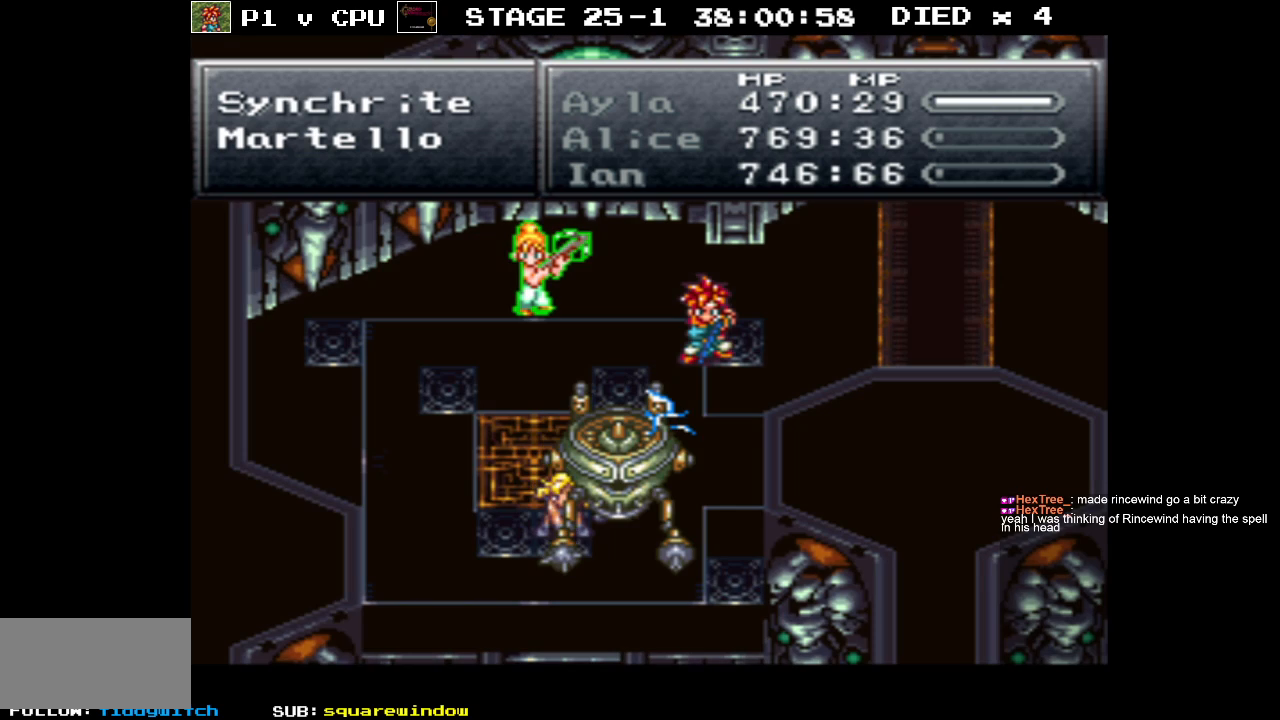
{"buttons": [], "events": []}
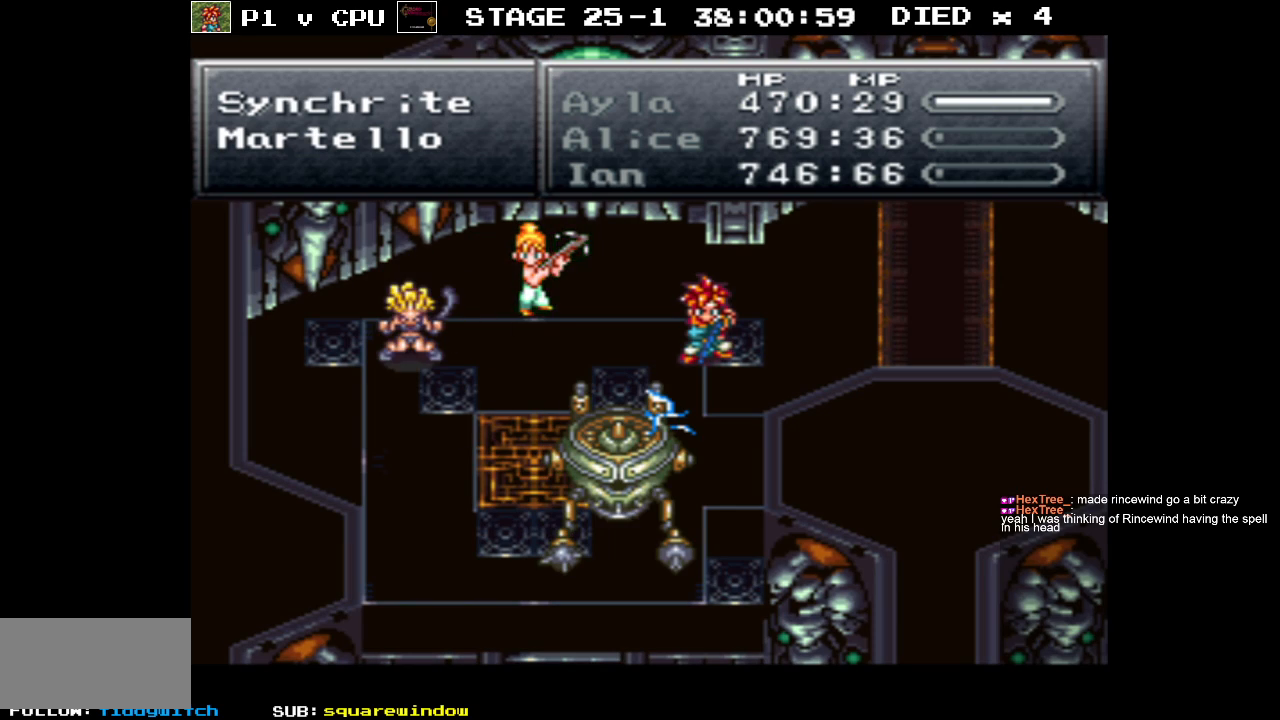
{"buttons": [], "events": []}
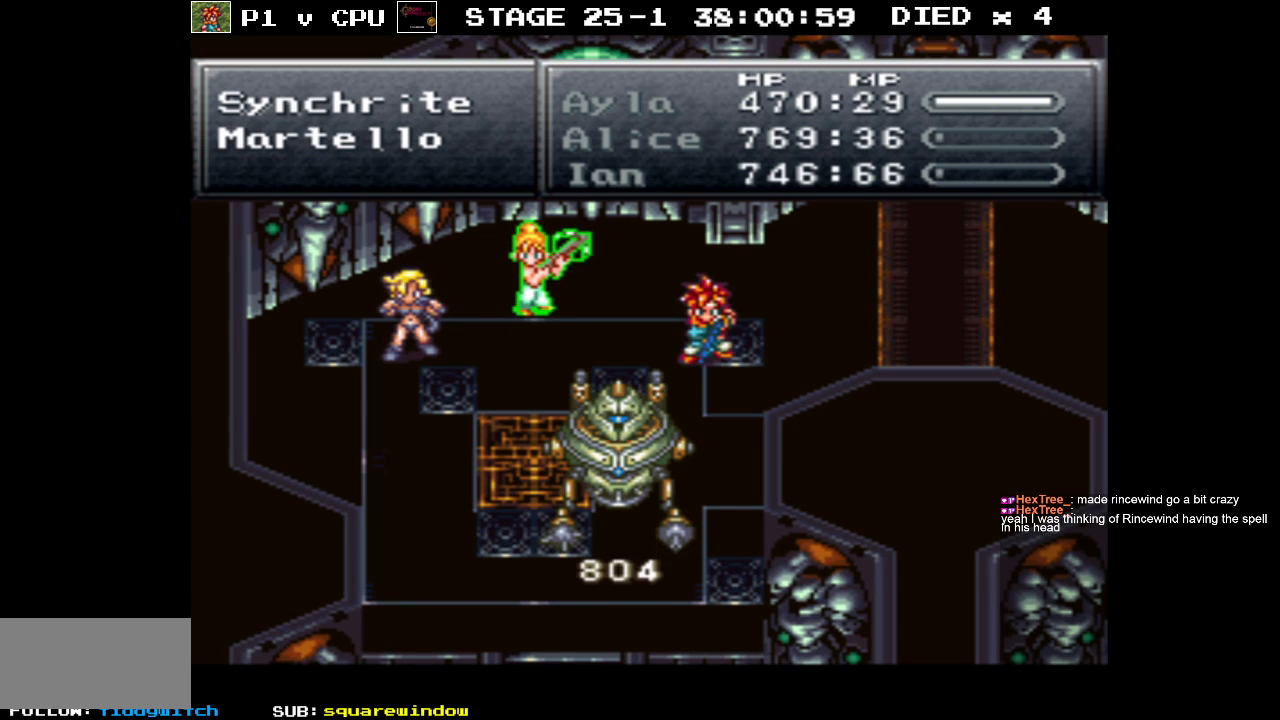
{"buttons": [], "events": [[183, "A", "down"], [283, "A", "up"], [383, "A", "down"], [483, "A", "up"]]}
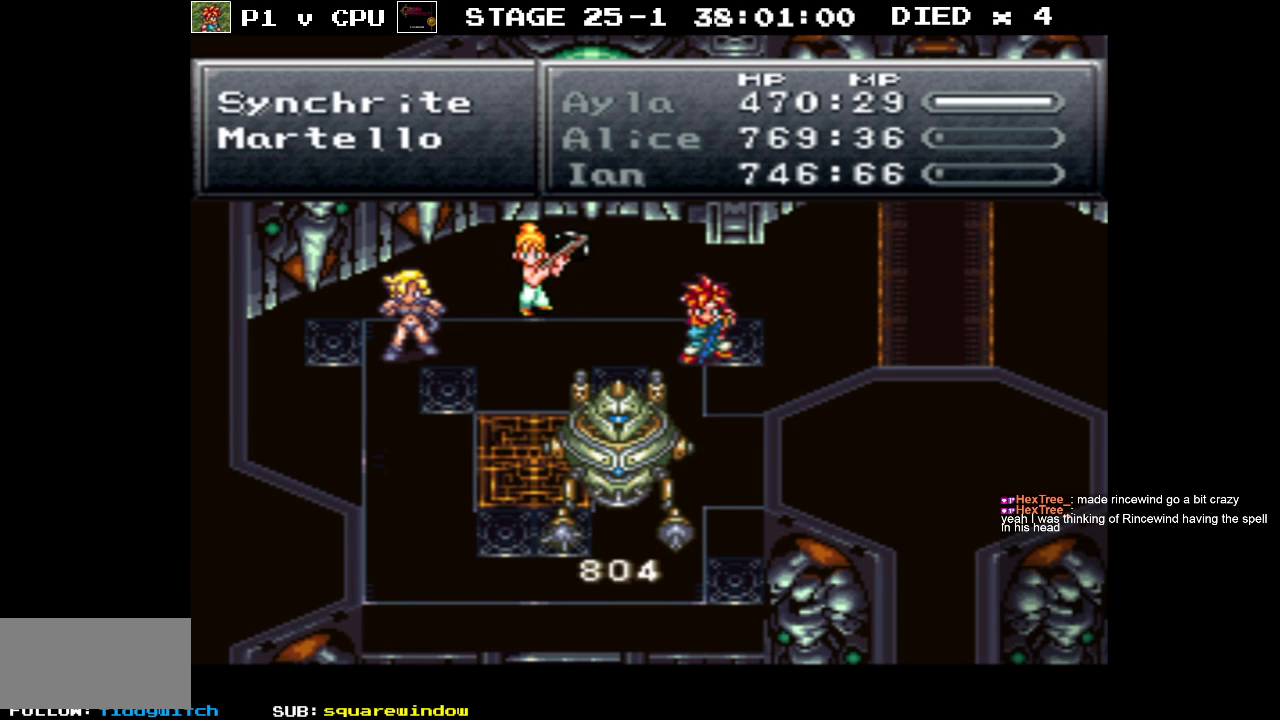
{"buttons": [], "events": [[83, "A", "down"], [183, "A", "up"]]}
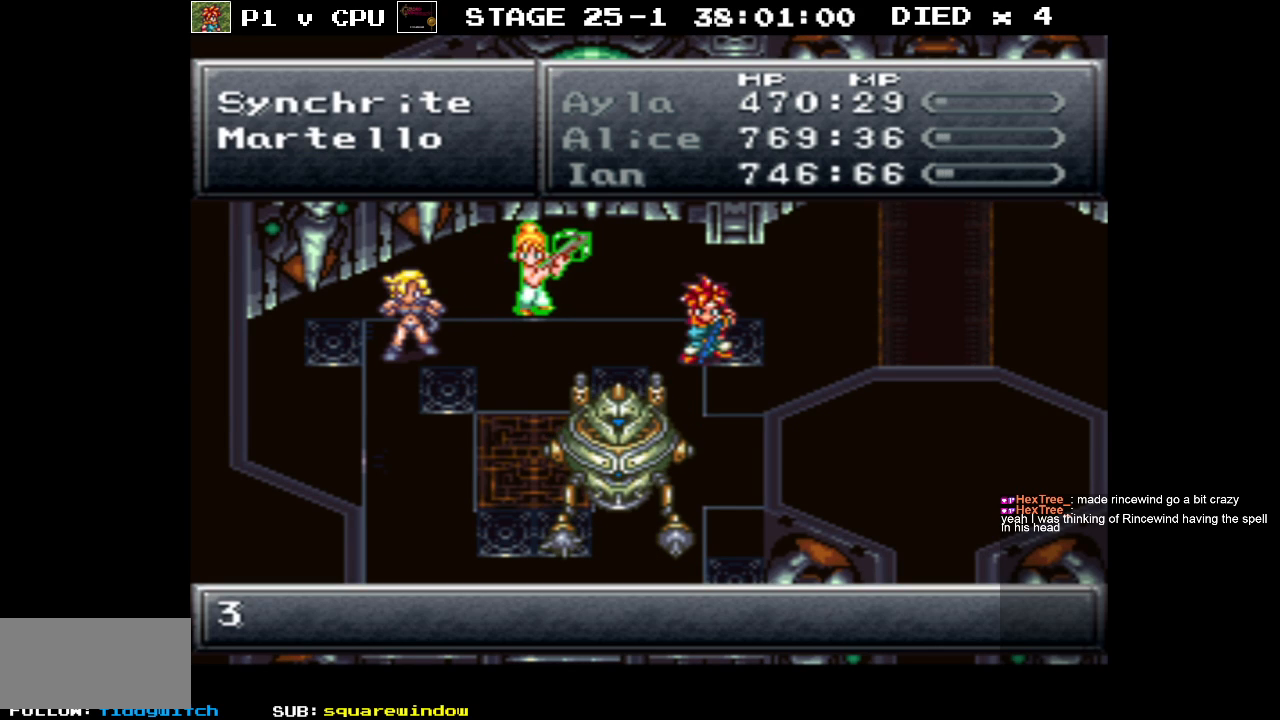
{"buttons": ["A"], "events": [[217, "A", "down"], [333, "A", "up"], [433, "A", "down"]]}
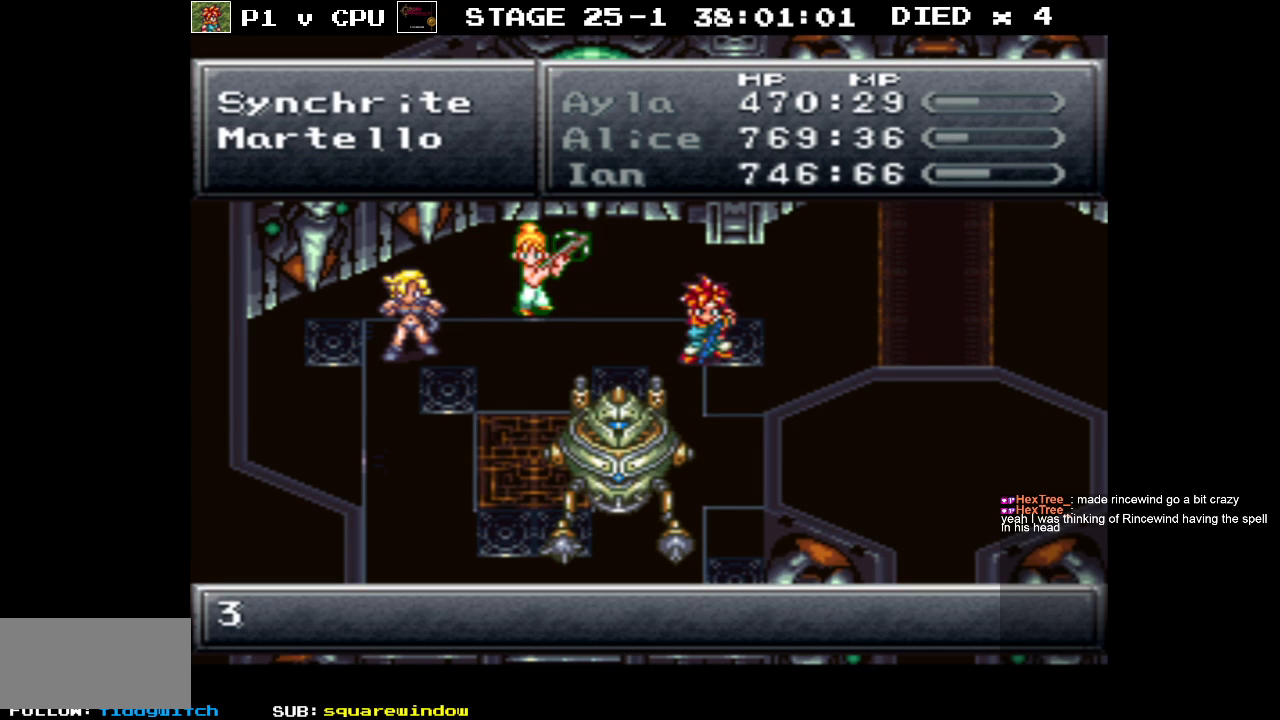
{"buttons": ["A"], "events": [[50, "A", "up"], [200, "A", "down"], [300, "A", "up"], [433, "A", "down"]]}
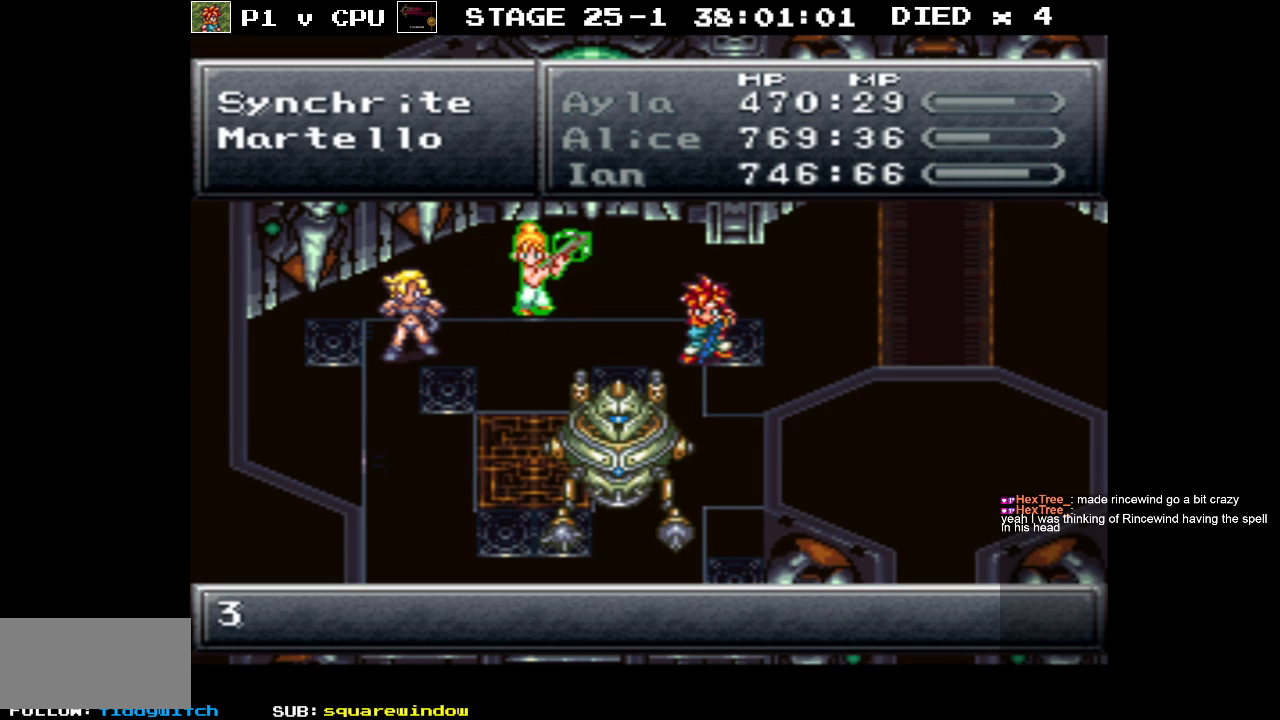
{"buttons": [], "events": [[33, "A", "up"]]}
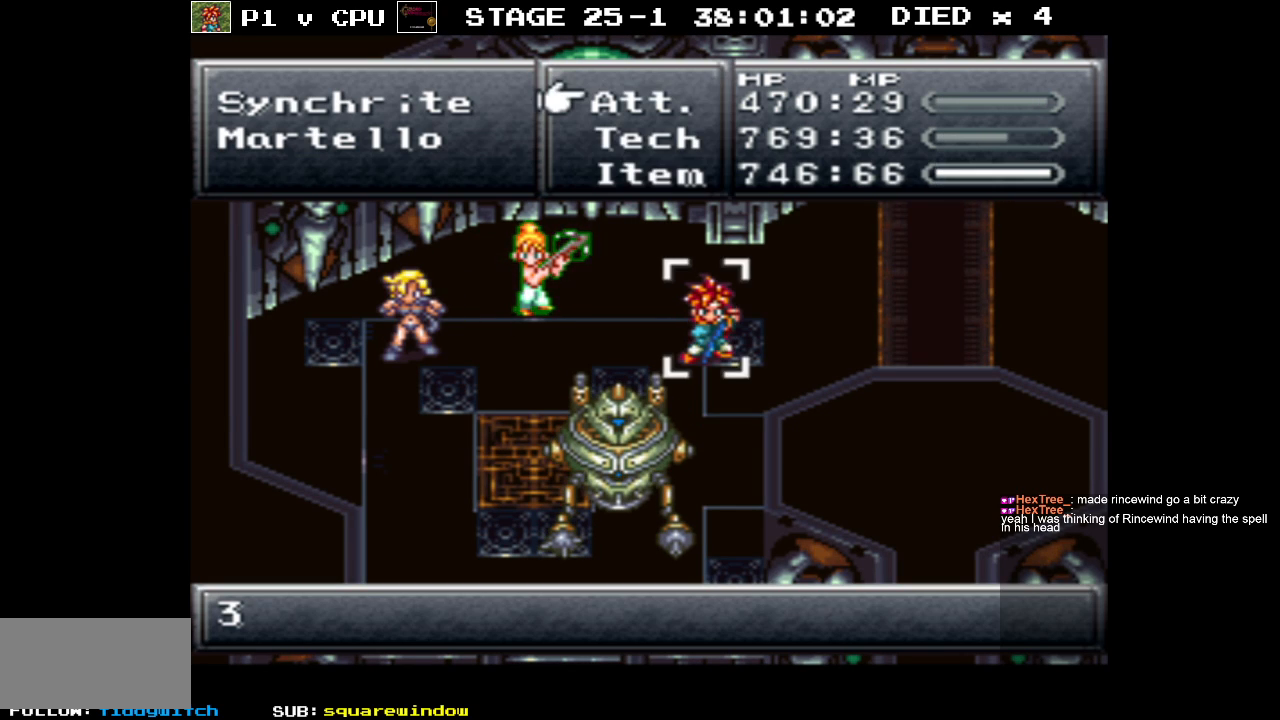
{"buttons": ["A"], "events": [[133, "A", "down"], [233, "A", "up"], [300, "A", "down"], [400, "A", "up"], [500, "A", "down"]]}
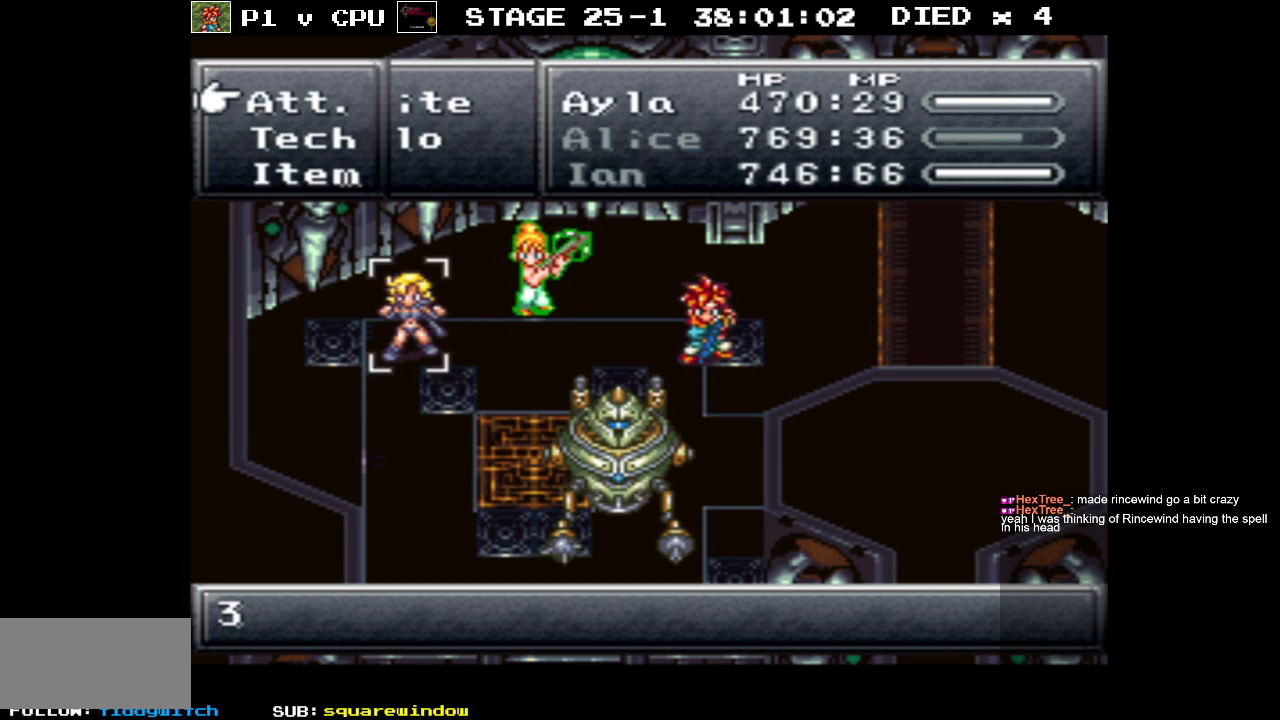
{"buttons": [], "events": [[83, "A", "up"], [167, "A", "down"], [283, "A", "up"], [350, "A", "down"], [467, "A", "up"]]}